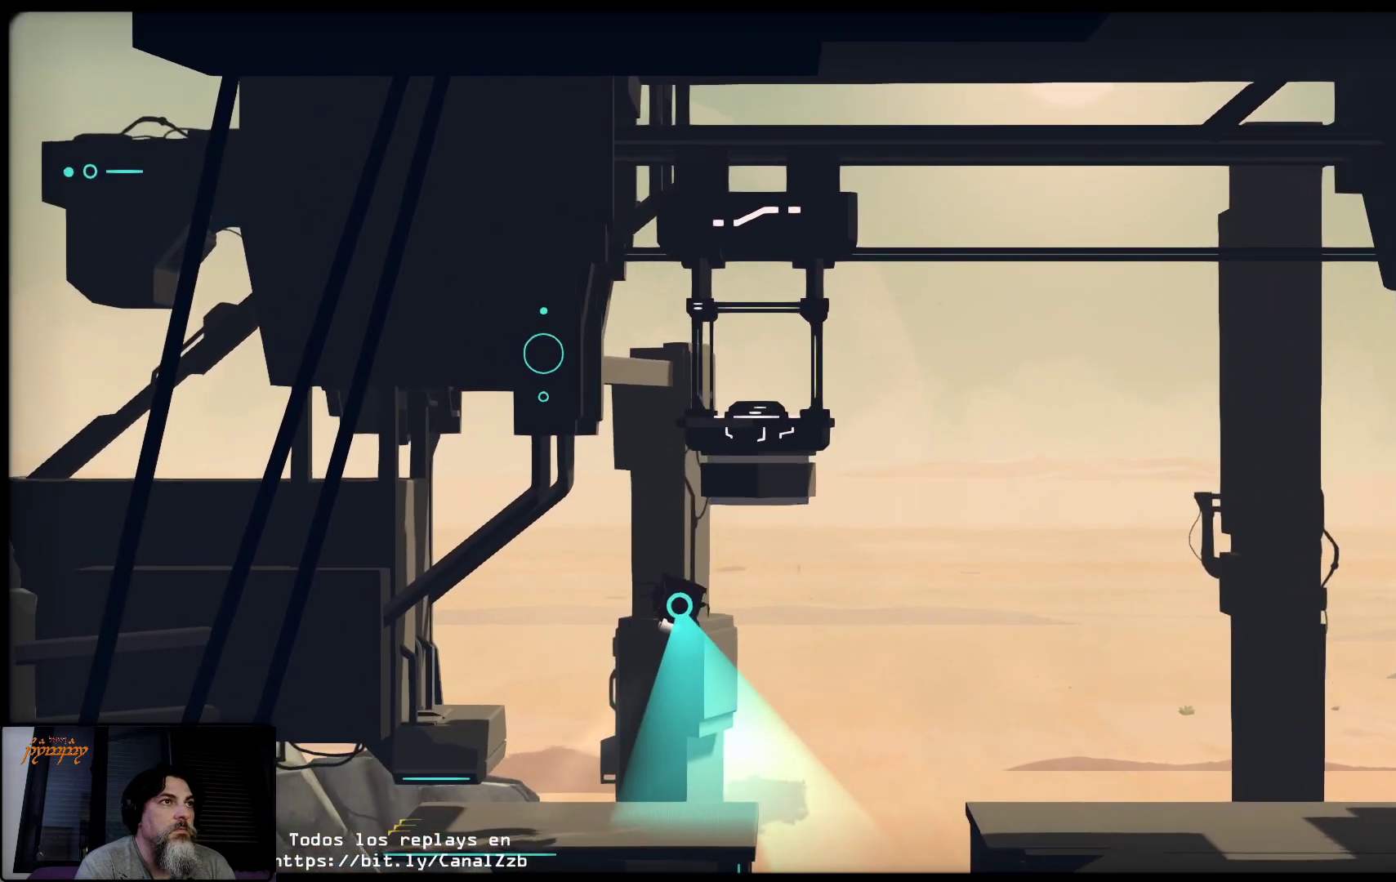
Gameplay with a controller (Xbox layout); each line is a JSON object with the inputs held at the frame after it. "events" lists button and stick changes between this image and that frame as [ms after this image, input, new state], when the widget could be followed in between.
{"buttons": ["R2"], "left_stick": "down-right", "right_stick": "center", "events": [[33, "left_stick", "center"], [267, "left_stick", "down-right"]]}
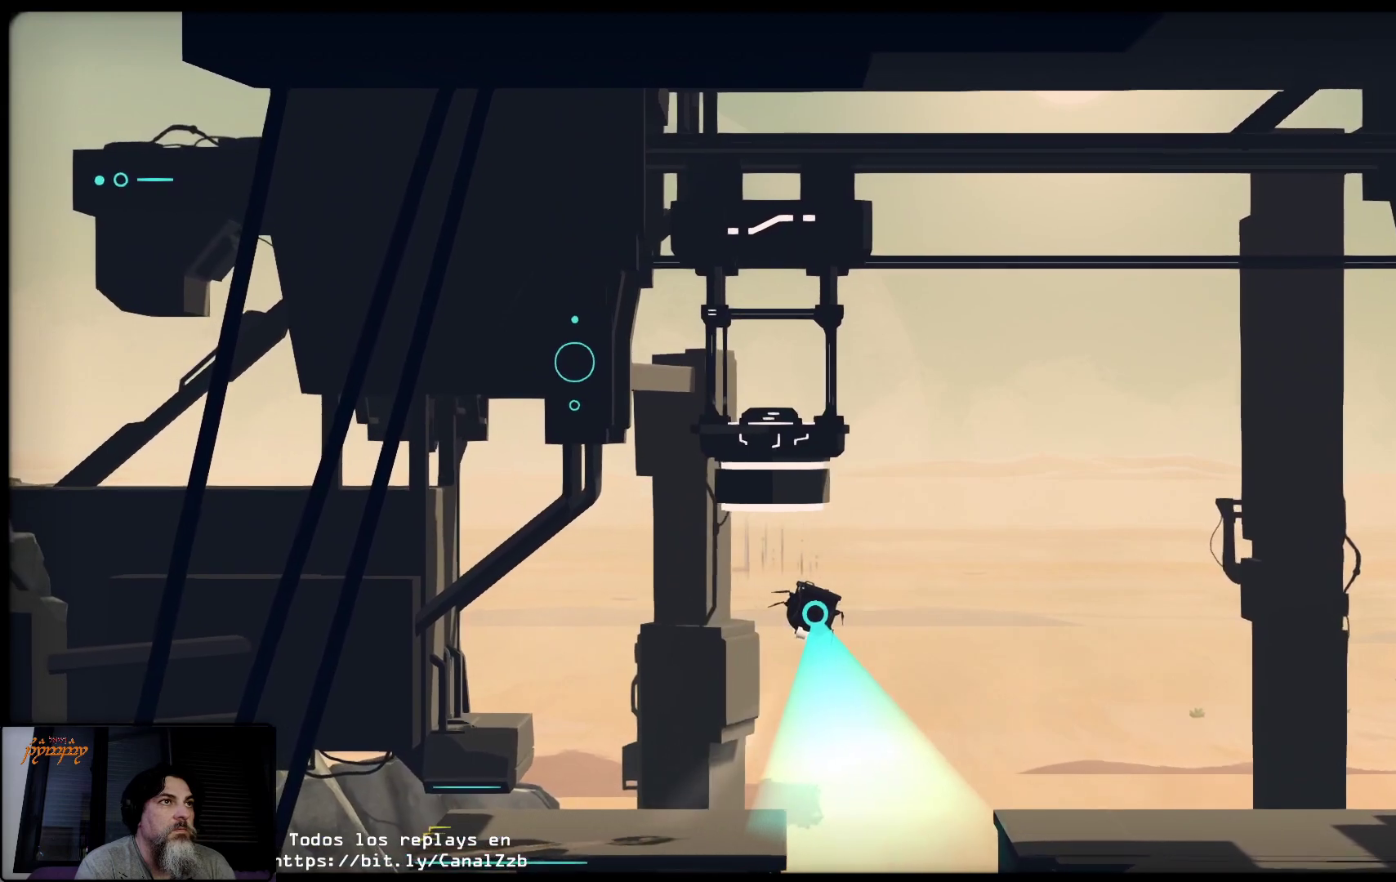
{"buttons": ["R2"], "left_stick": "right", "right_stick": "center", "events": [[100, "left_stick", "right"]]}
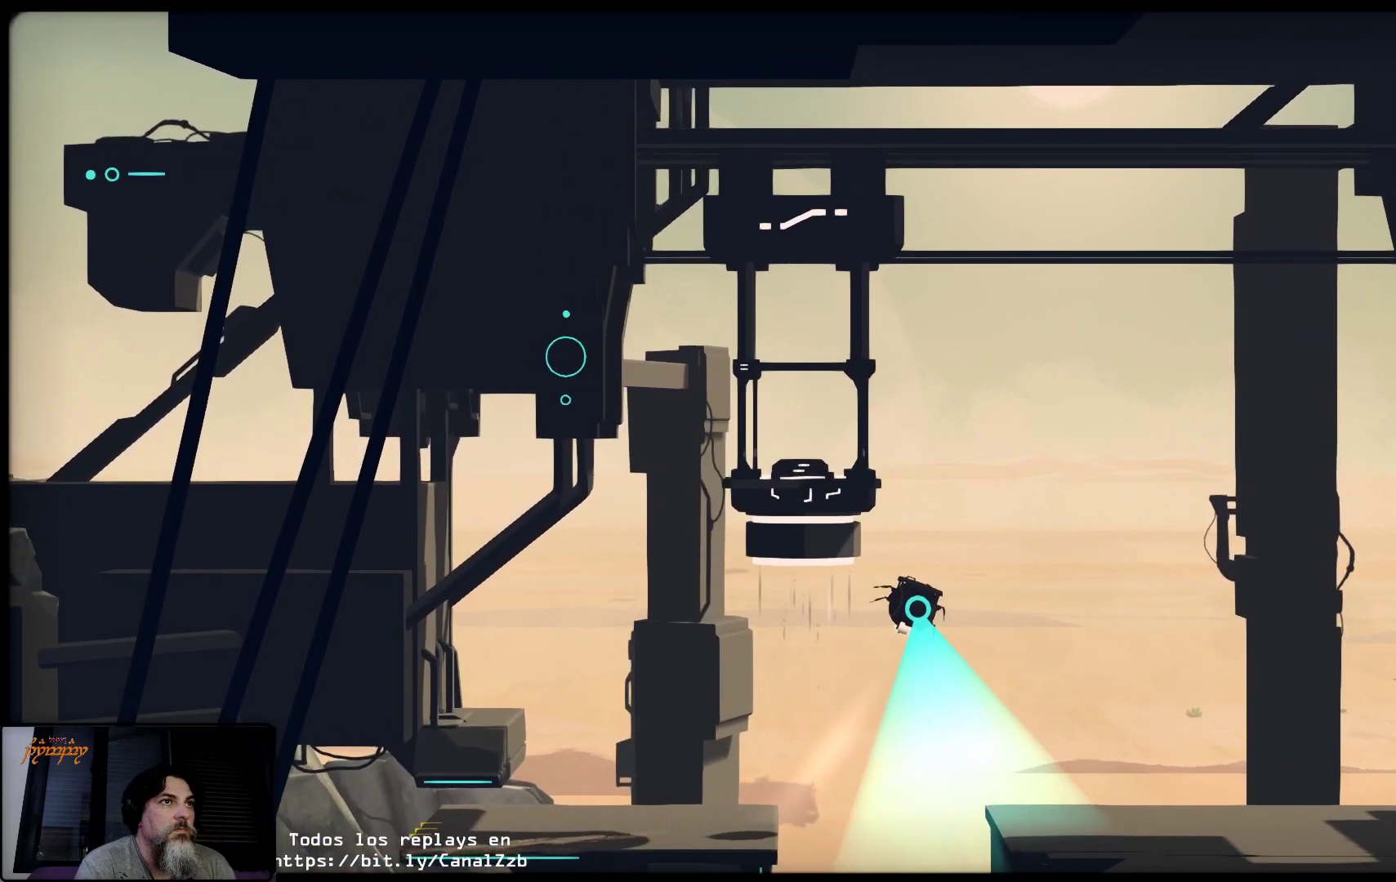
{"buttons": [], "left_stick": "right", "right_stick": "center", "events": [[200, "R2", "up"]]}
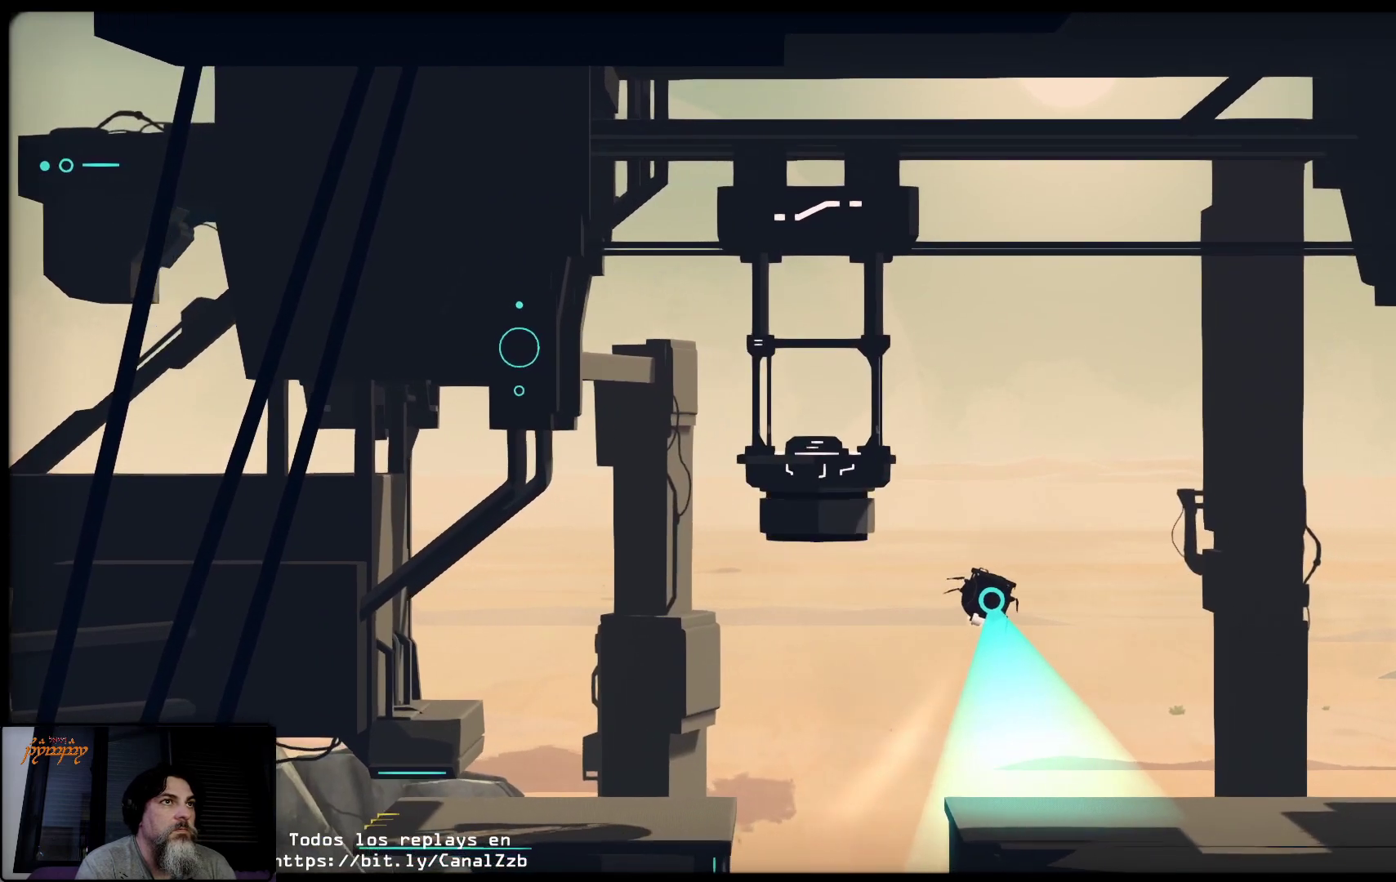
{"buttons": [], "left_stick": "right", "right_stick": "center"}
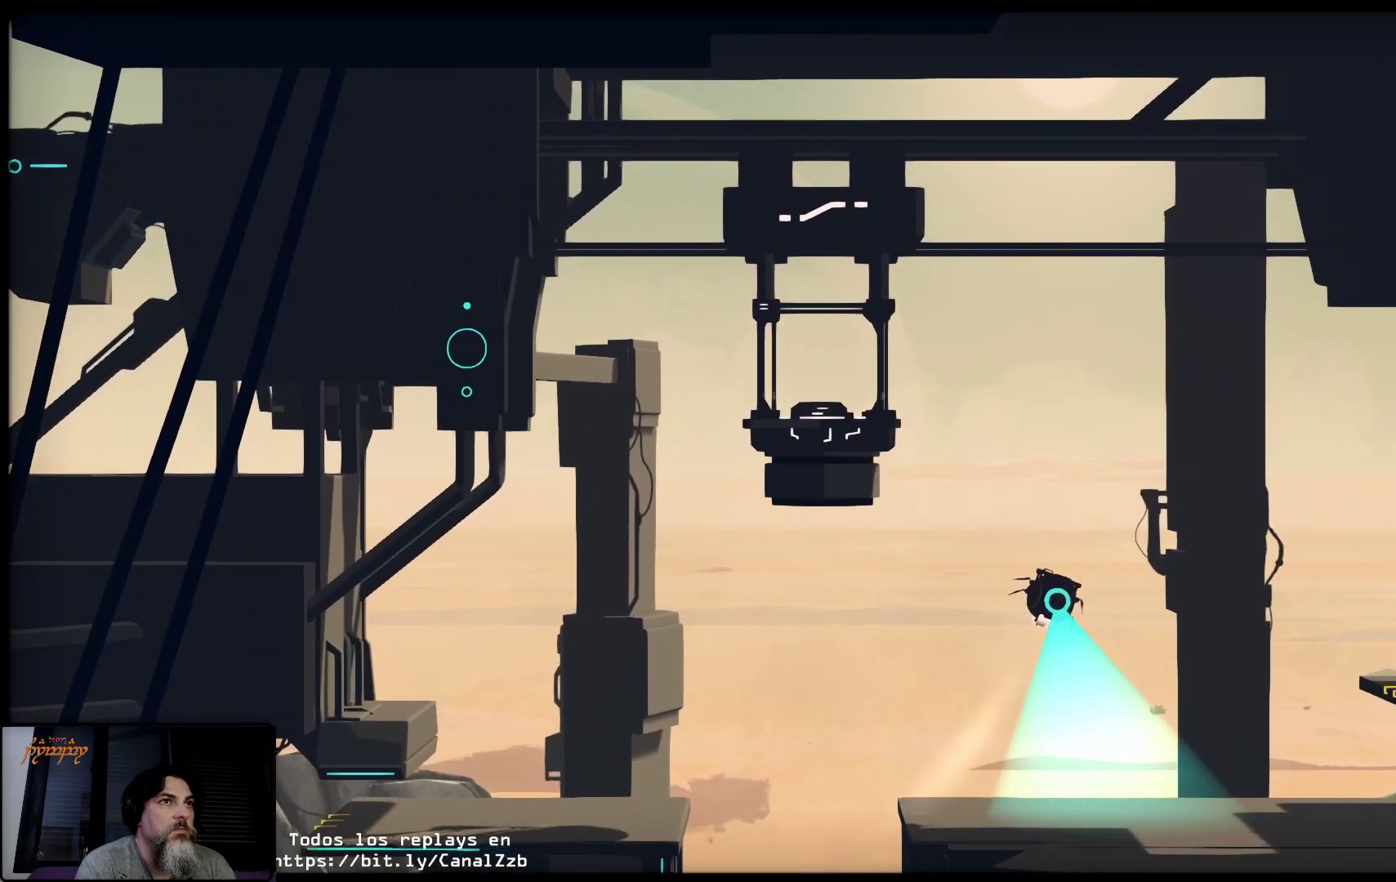
{"buttons": [], "left_stick": "right", "right_stick": "center", "events": []}
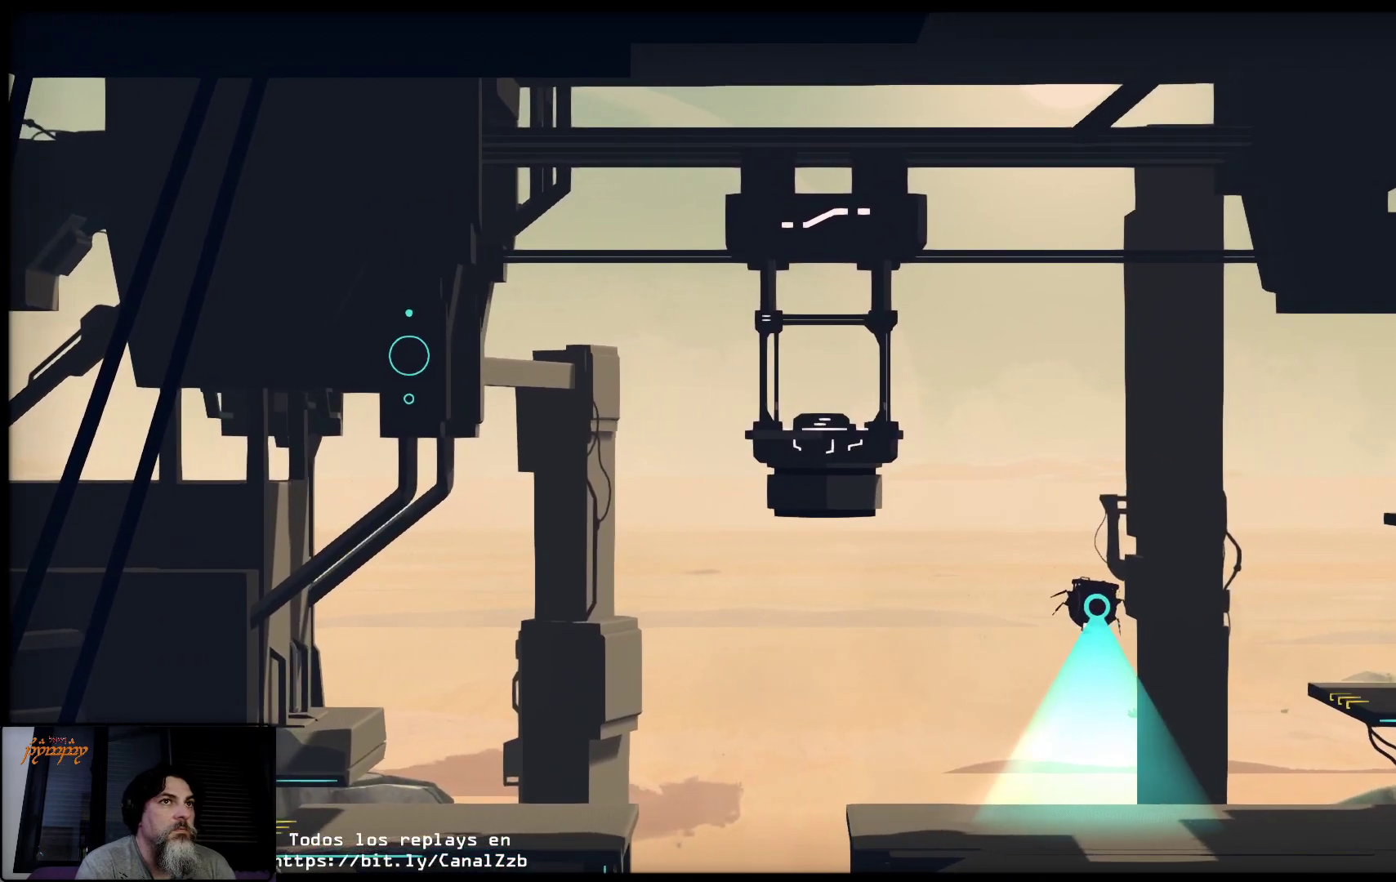
{"buttons": [], "left_stick": "right", "right_stick": "center", "events": []}
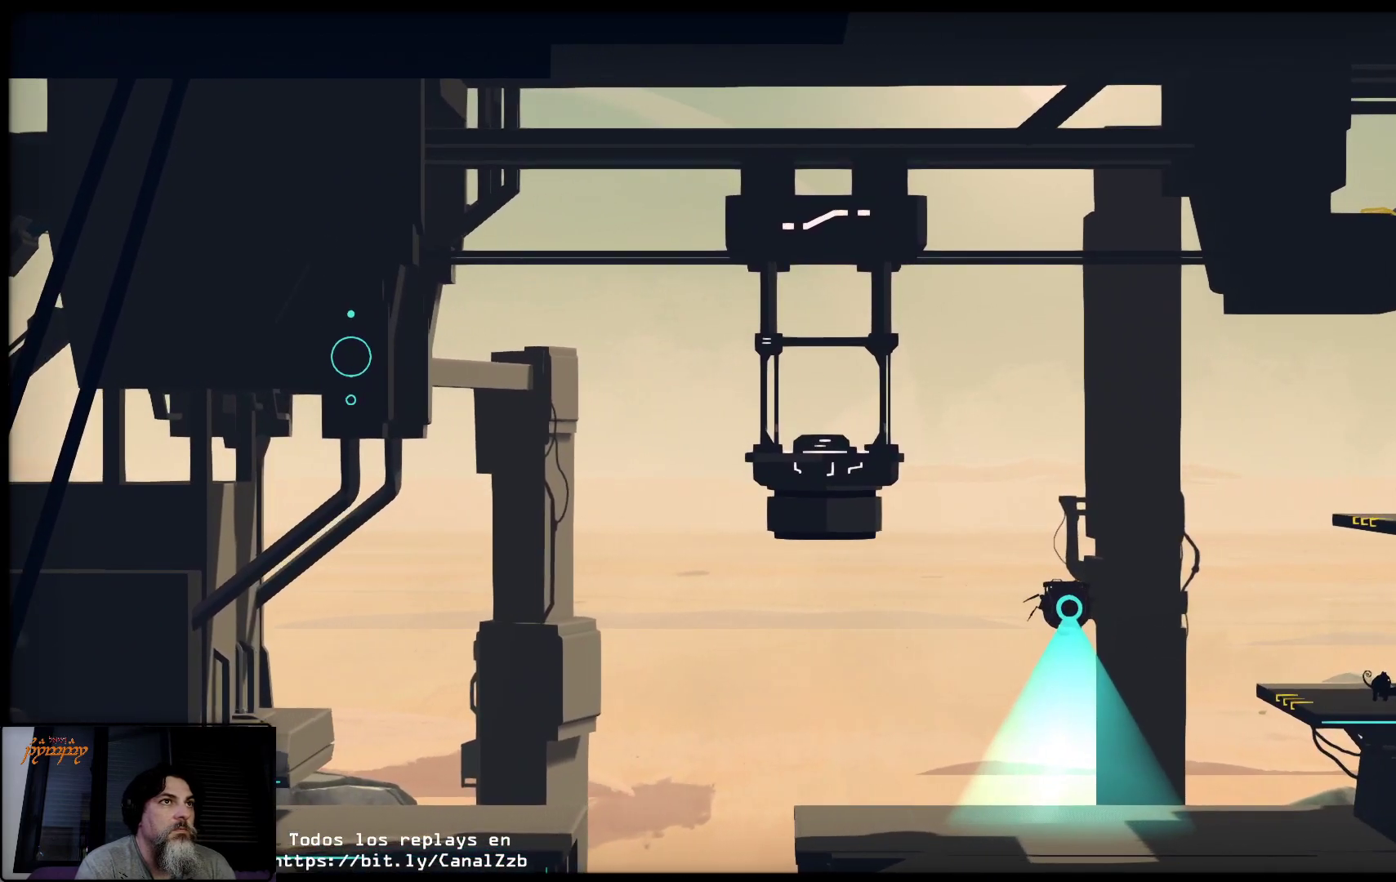
{"buttons": [], "left_stick": "right", "right_stick": "center", "events": []}
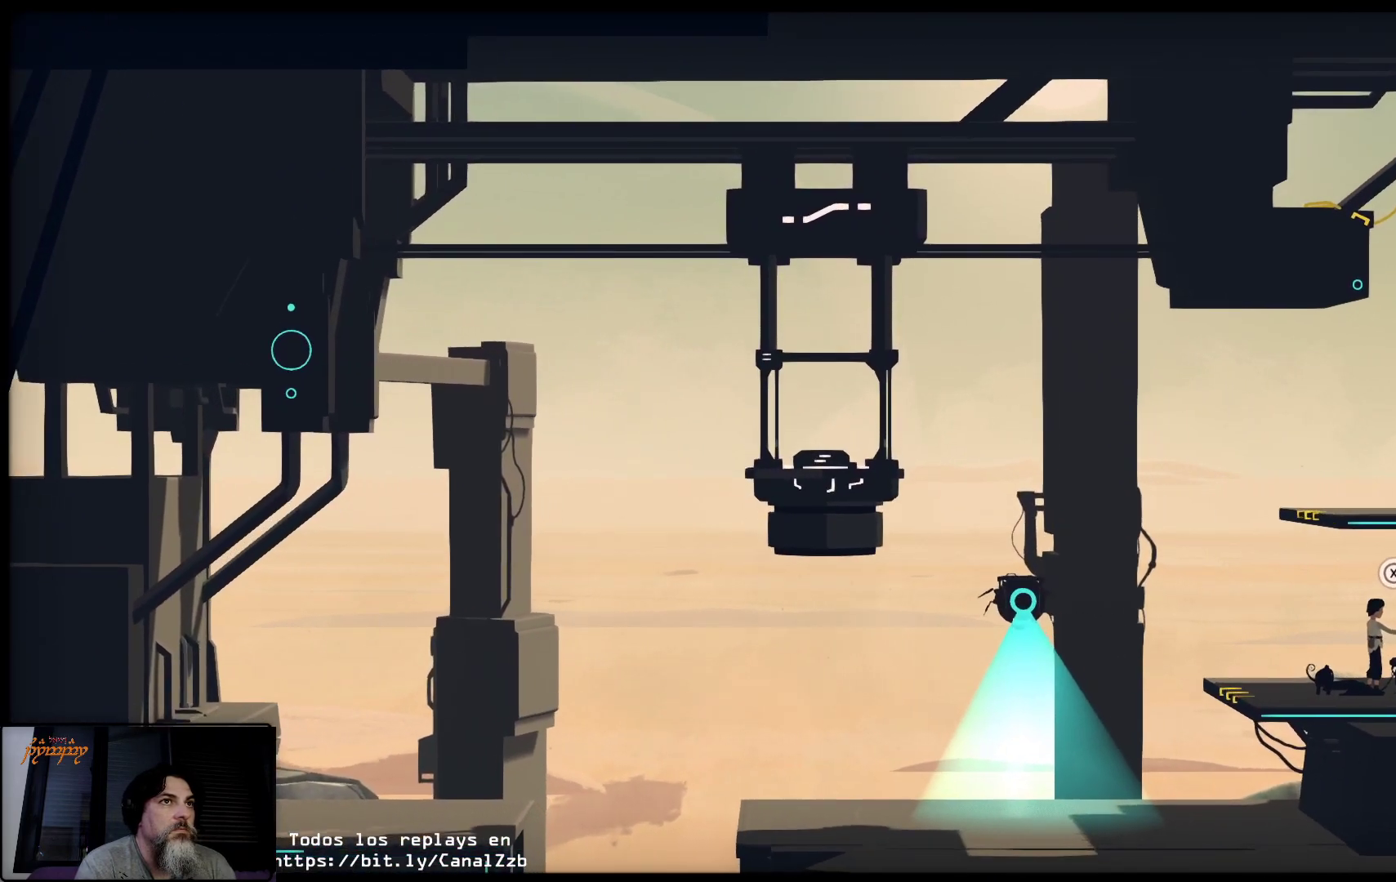
{"buttons": [], "left_stick": "up-right", "right_stick": "center", "events": [[350, "left_stick", "up-right"]]}
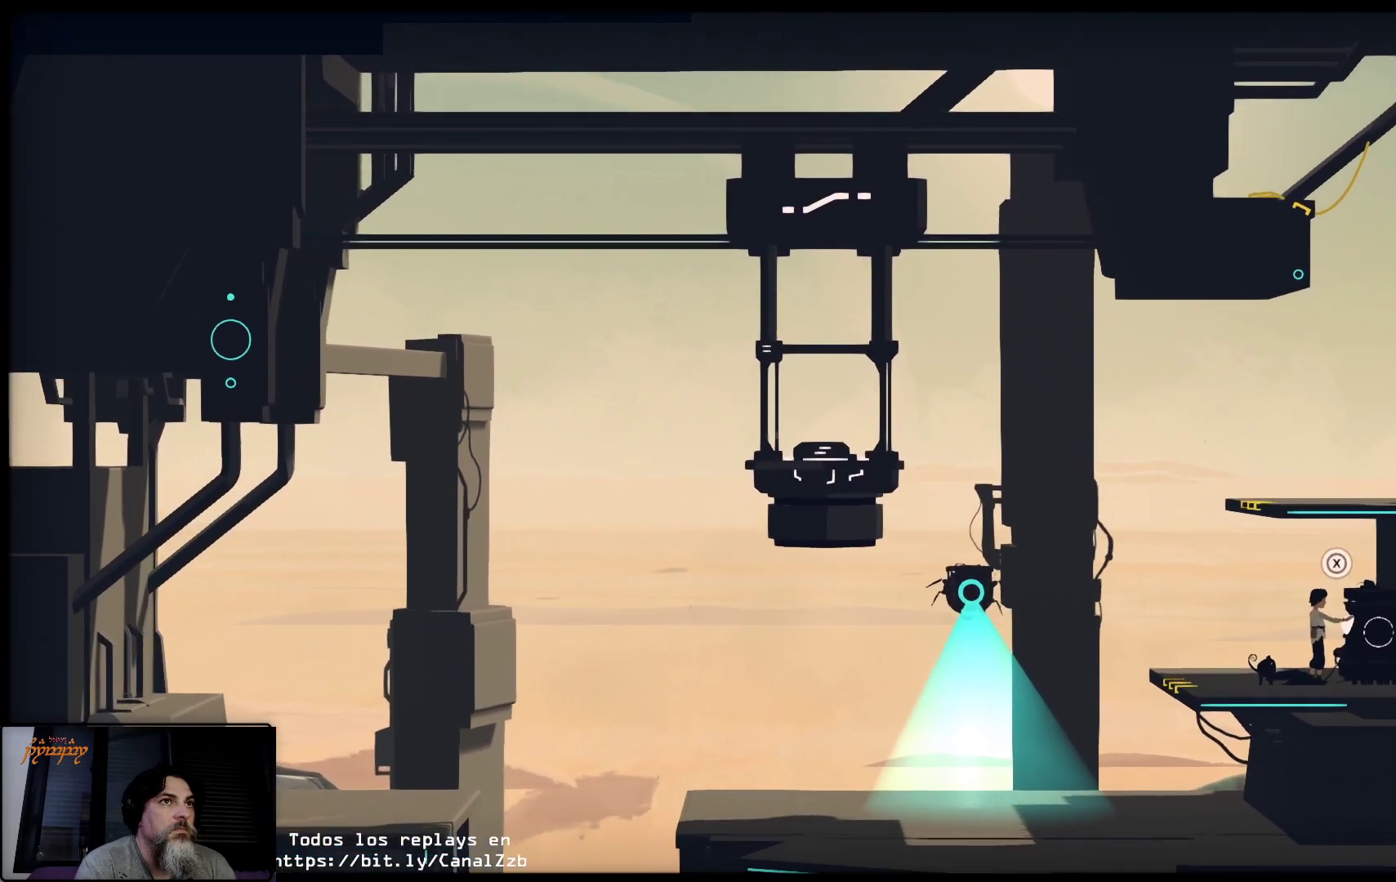
{"buttons": ["R2"], "left_stick": "down-right", "right_stick": "center", "events": [[150, "left_stick", "right"], [417, "R2", "down"], [417, "left_stick", "down-right"]]}
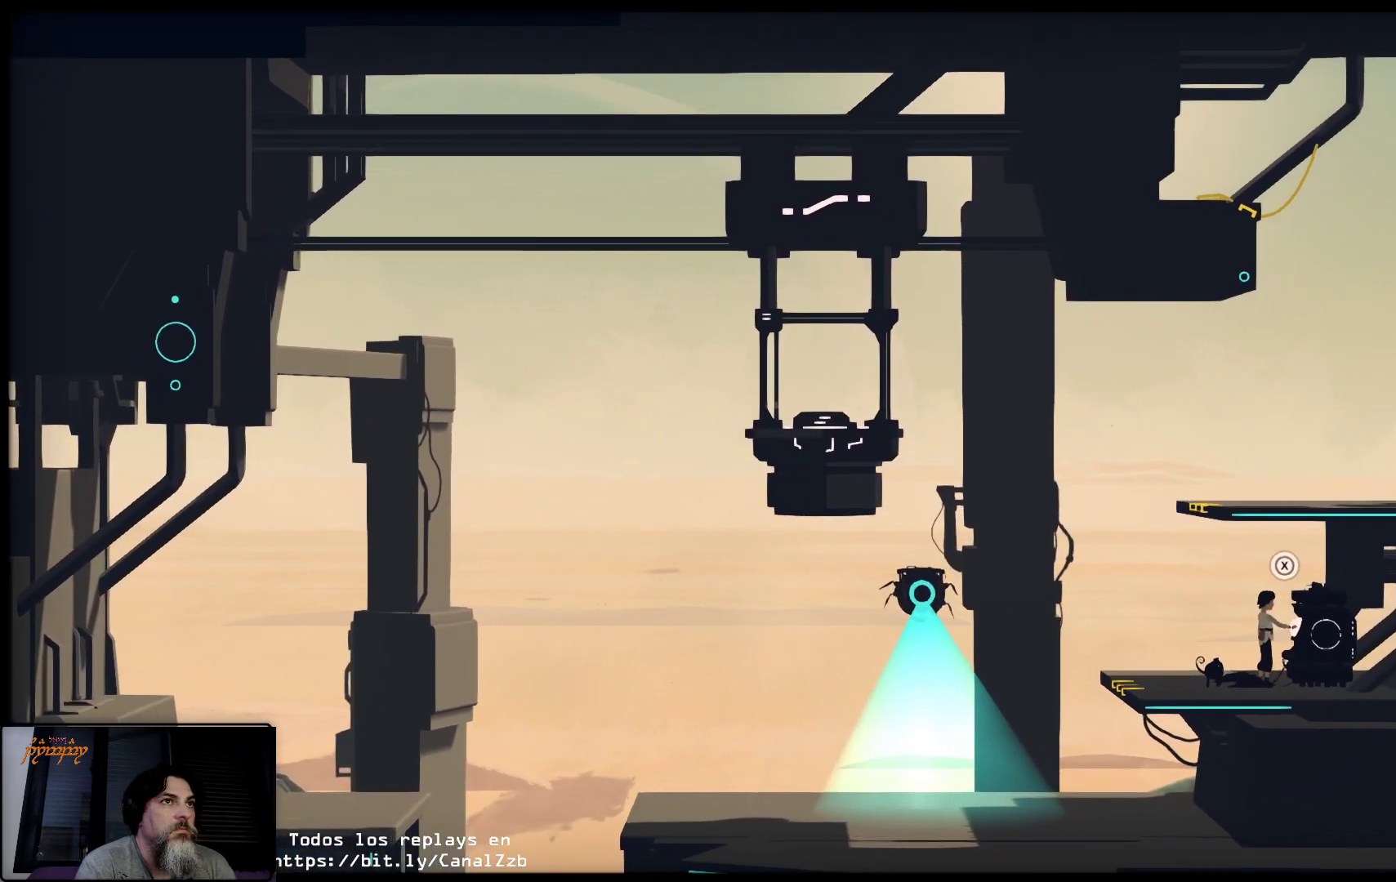
{"buttons": ["R2"], "left_stick": "center", "right_stick": "center", "events": [[483, "left_stick", "center"]]}
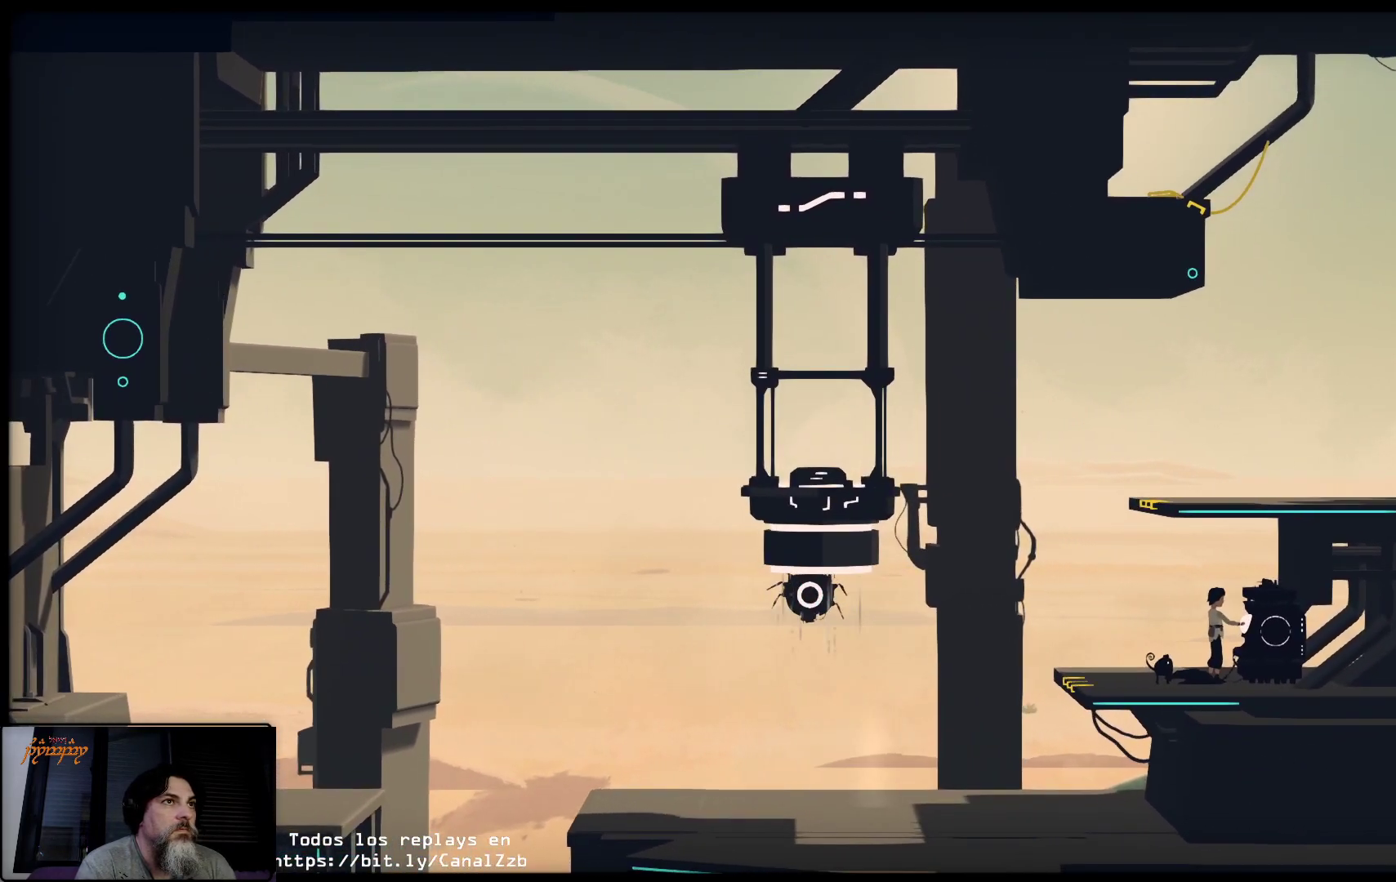
{"buttons": ["R2"], "left_stick": "left", "right_stick": "center", "events": [[200, "left_stick", "left"]]}
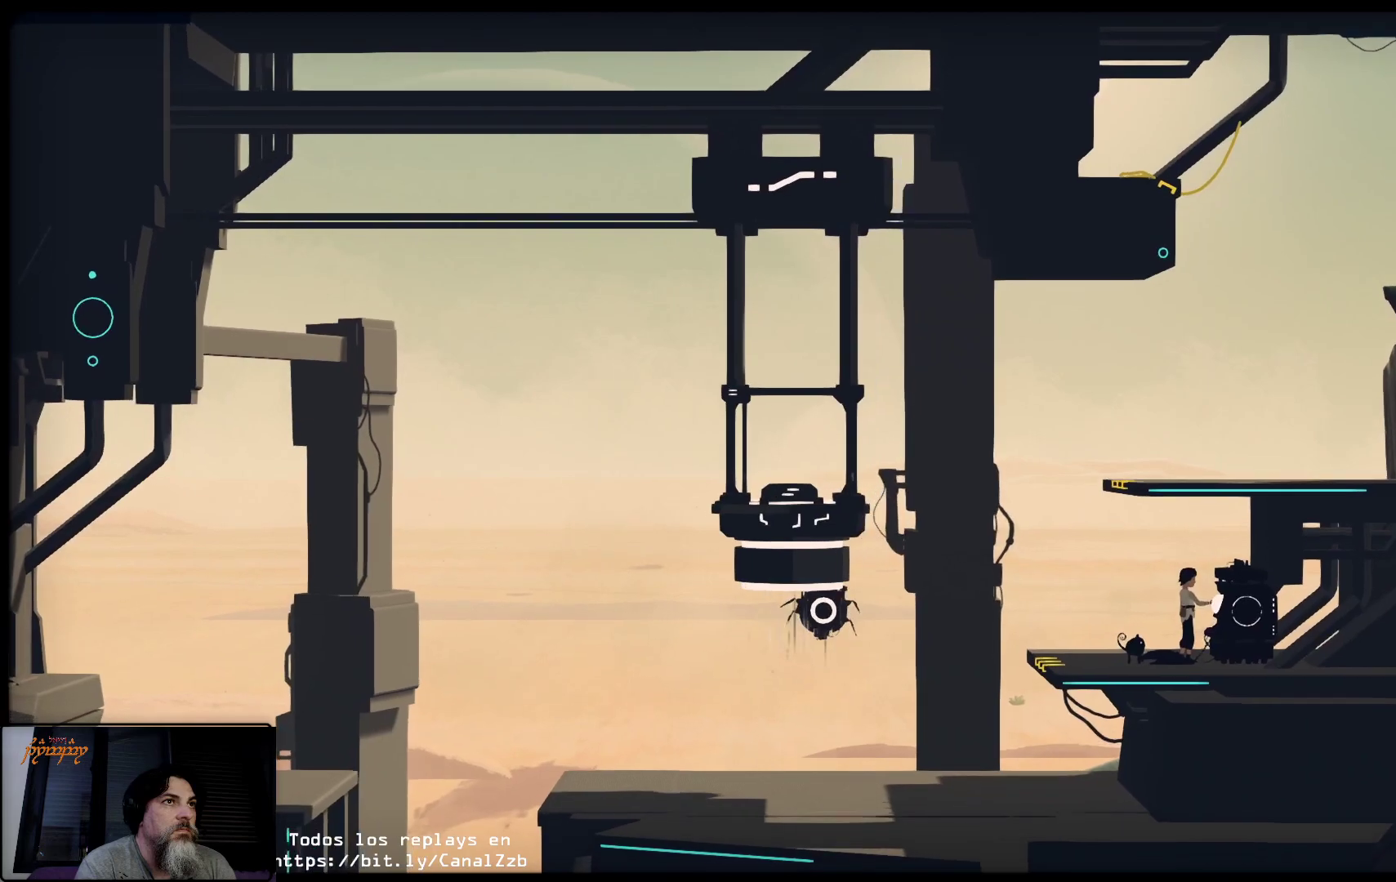
{"buttons": ["R2"], "left_stick": "left", "right_stick": "center", "events": []}
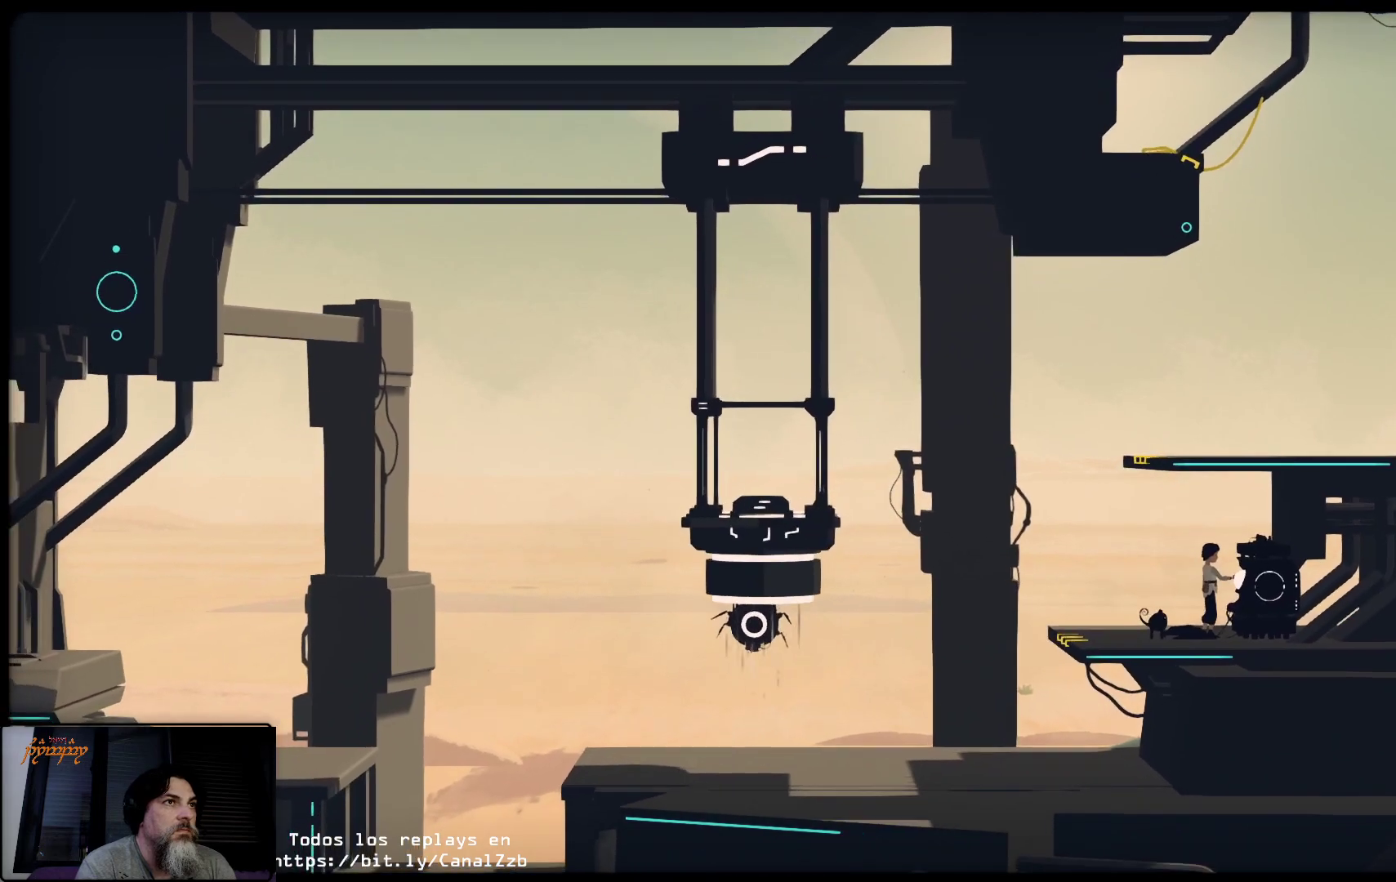
{"buttons": ["R2"], "left_stick": "left", "right_stick": "center", "events": []}
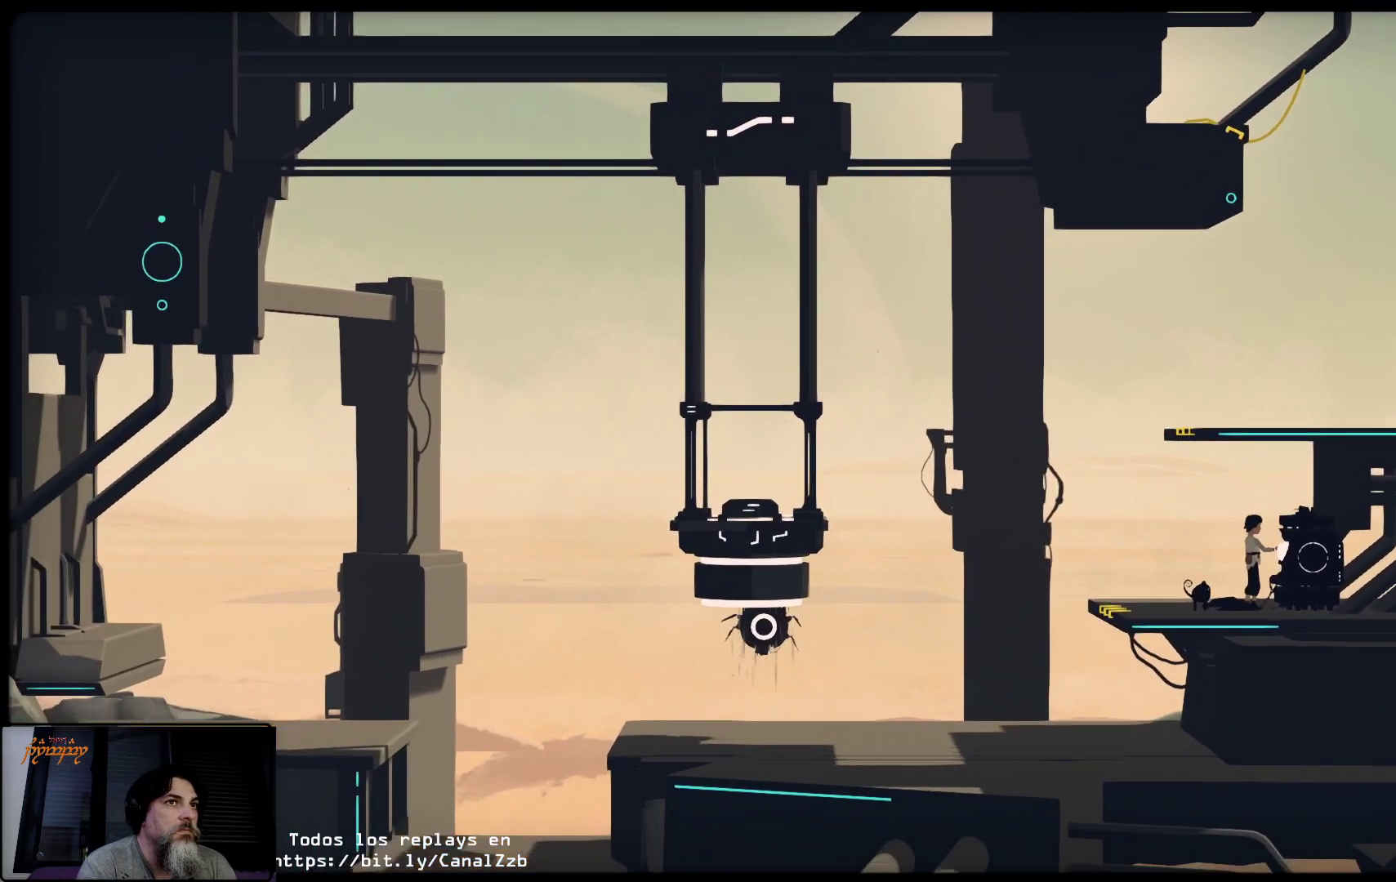
{"buttons": ["R2"], "left_stick": "left", "right_stick": "center", "events": []}
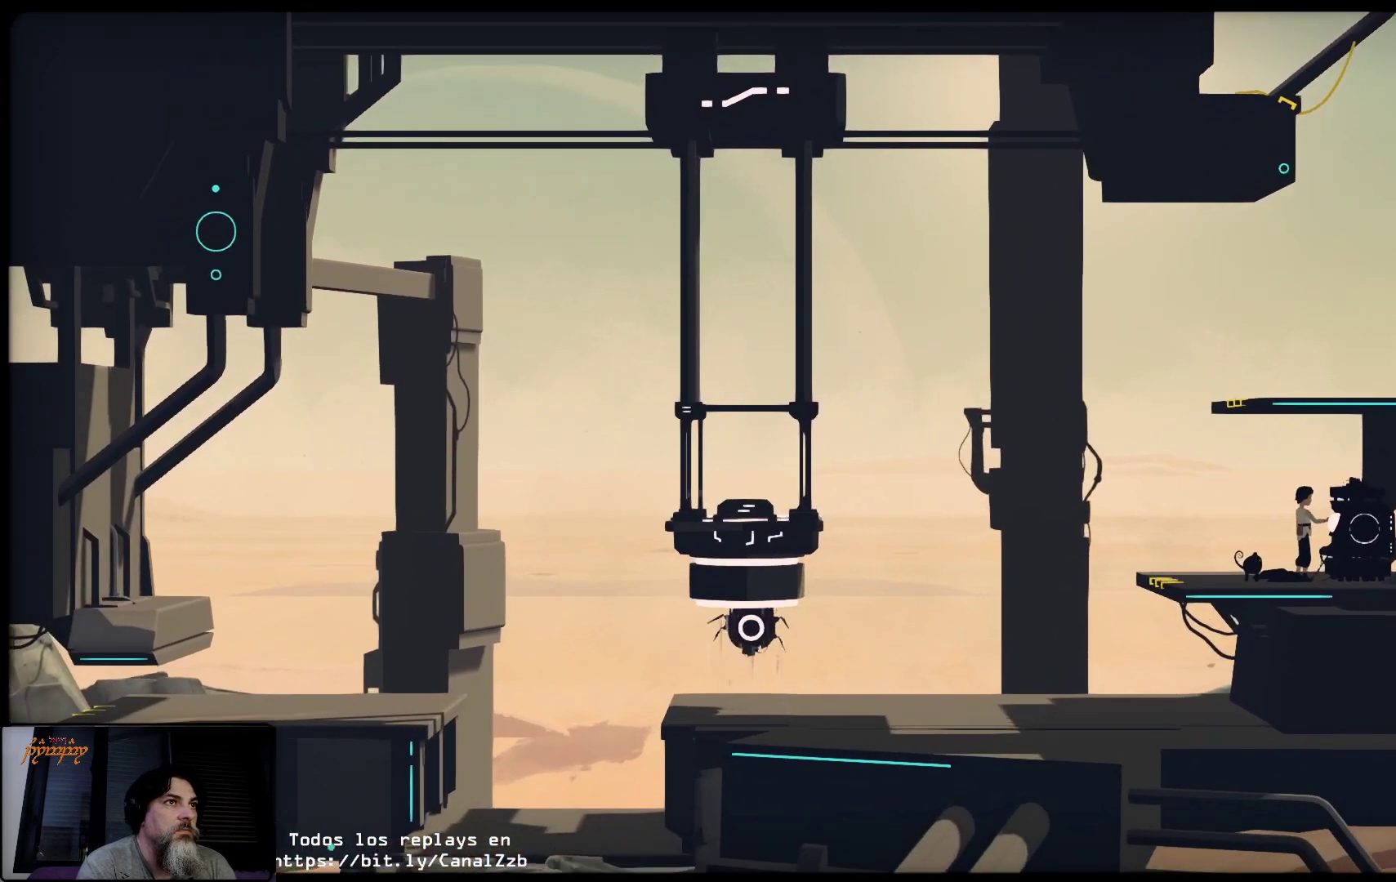
{"buttons": ["R2"], "left_stick": "left", "right_stick": "center", "events": []}
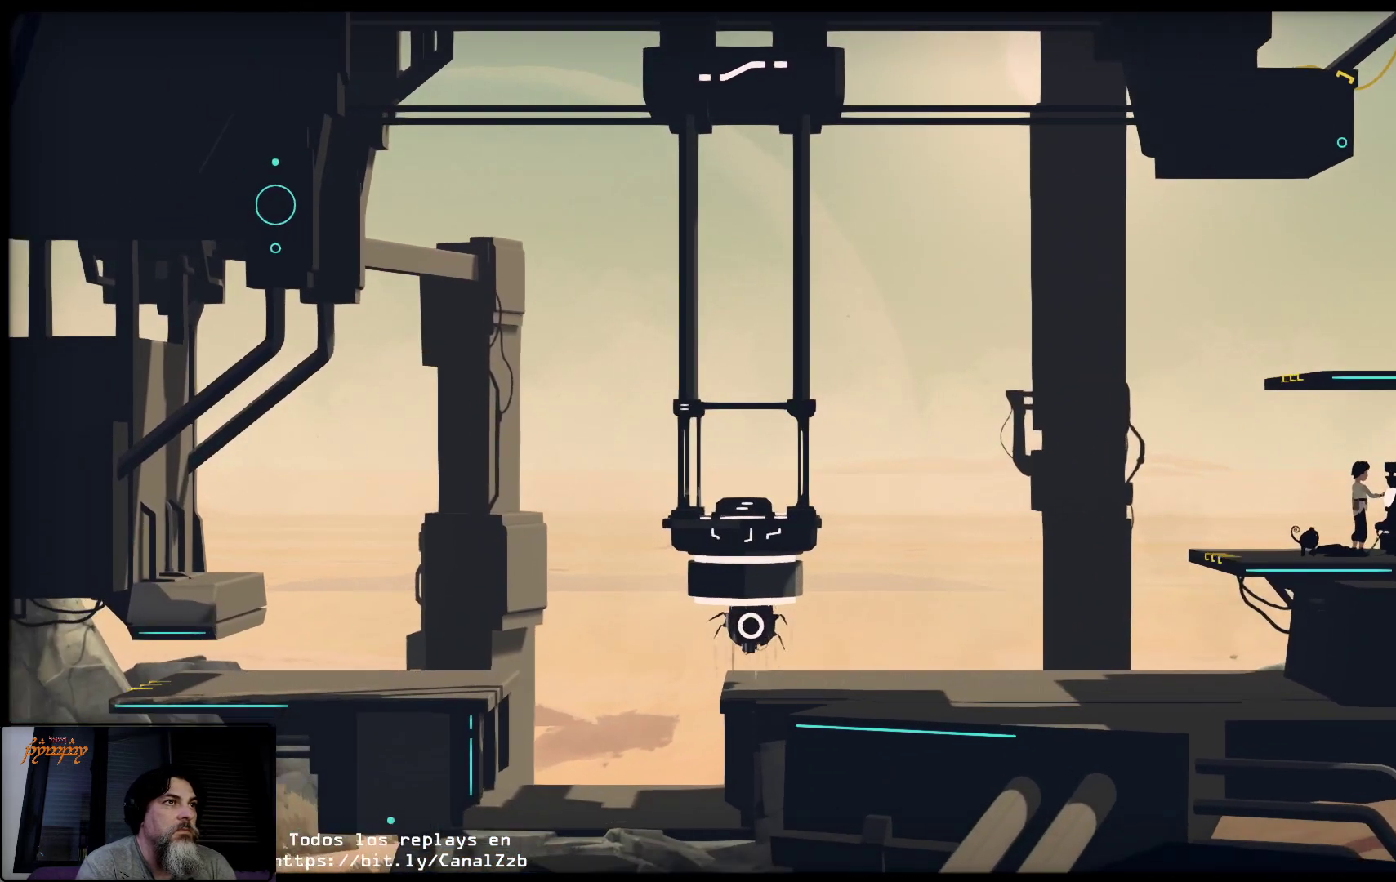
{"buttons": ["R2"], "left_stick": "left", "right_stick": "center", "events": []}
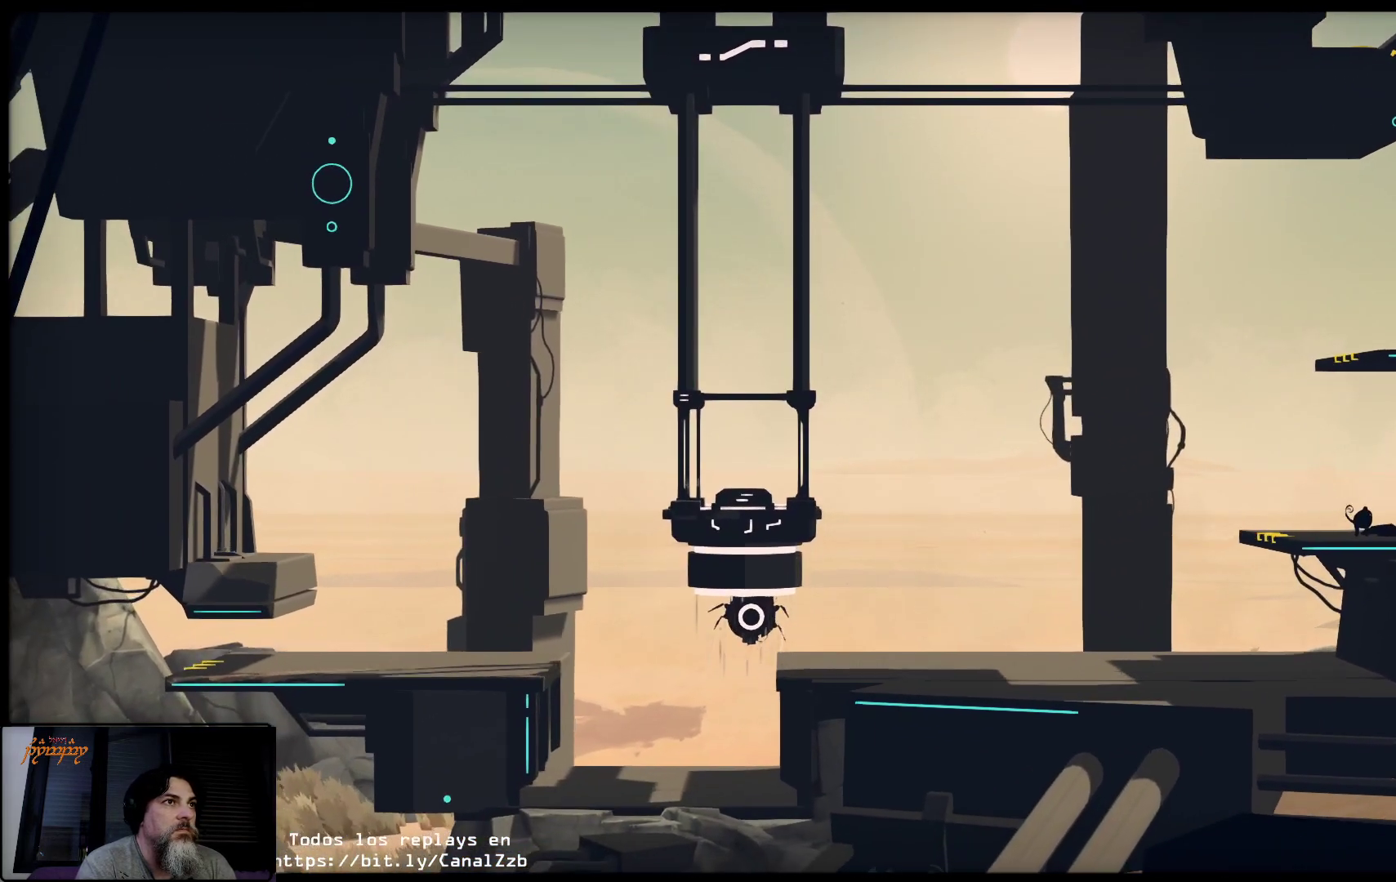
{"buttons": ["R2"], "left_stick": "down", "right_stick": "center", "events": [[167, "left_stick", "down"]]}
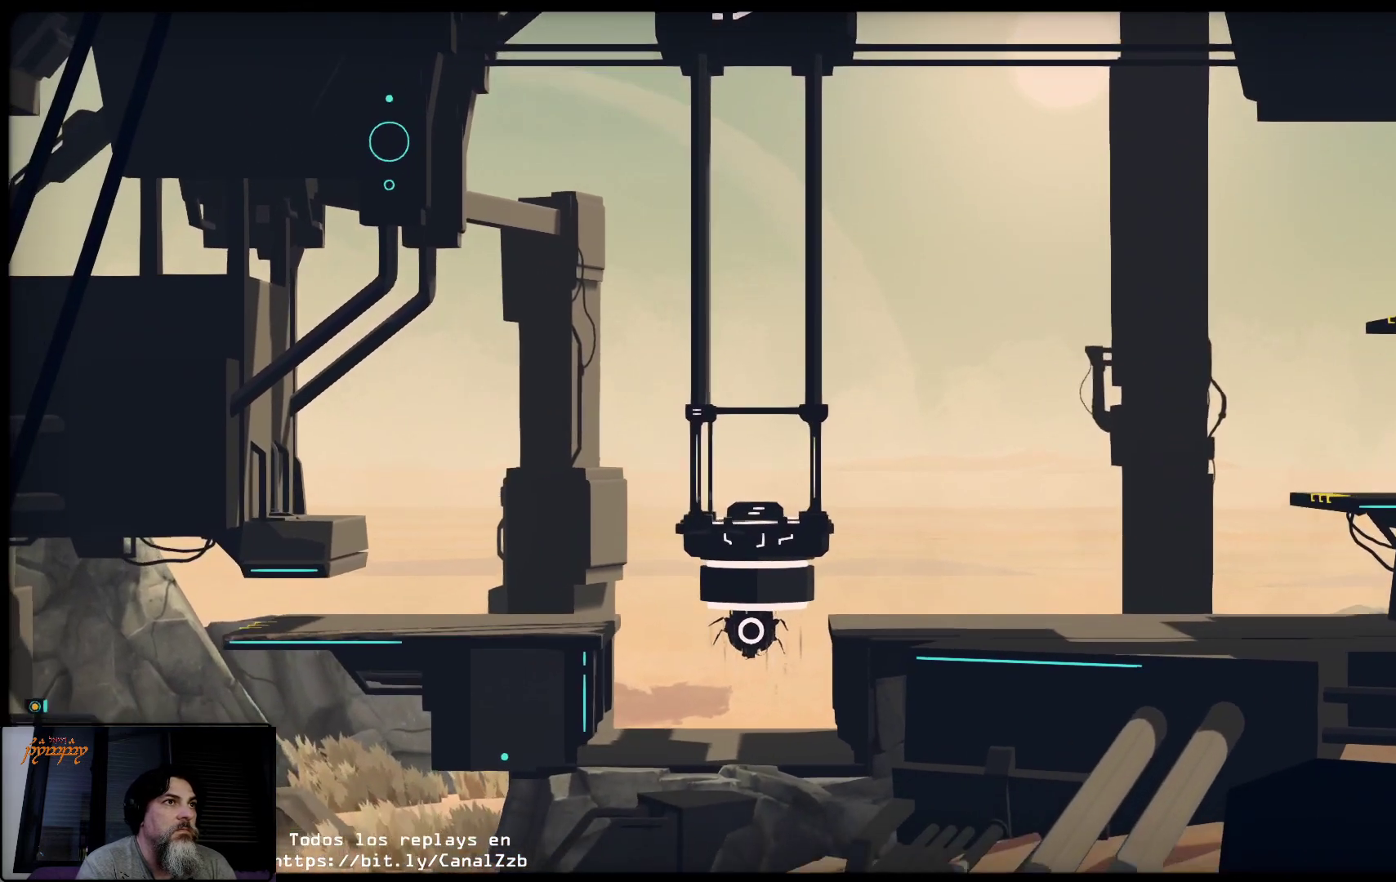
{"buttons": ["R2"], "left_stick": "down-left", "right_stick": "center", "events": [[500, "left_stick", "down-left"]]}
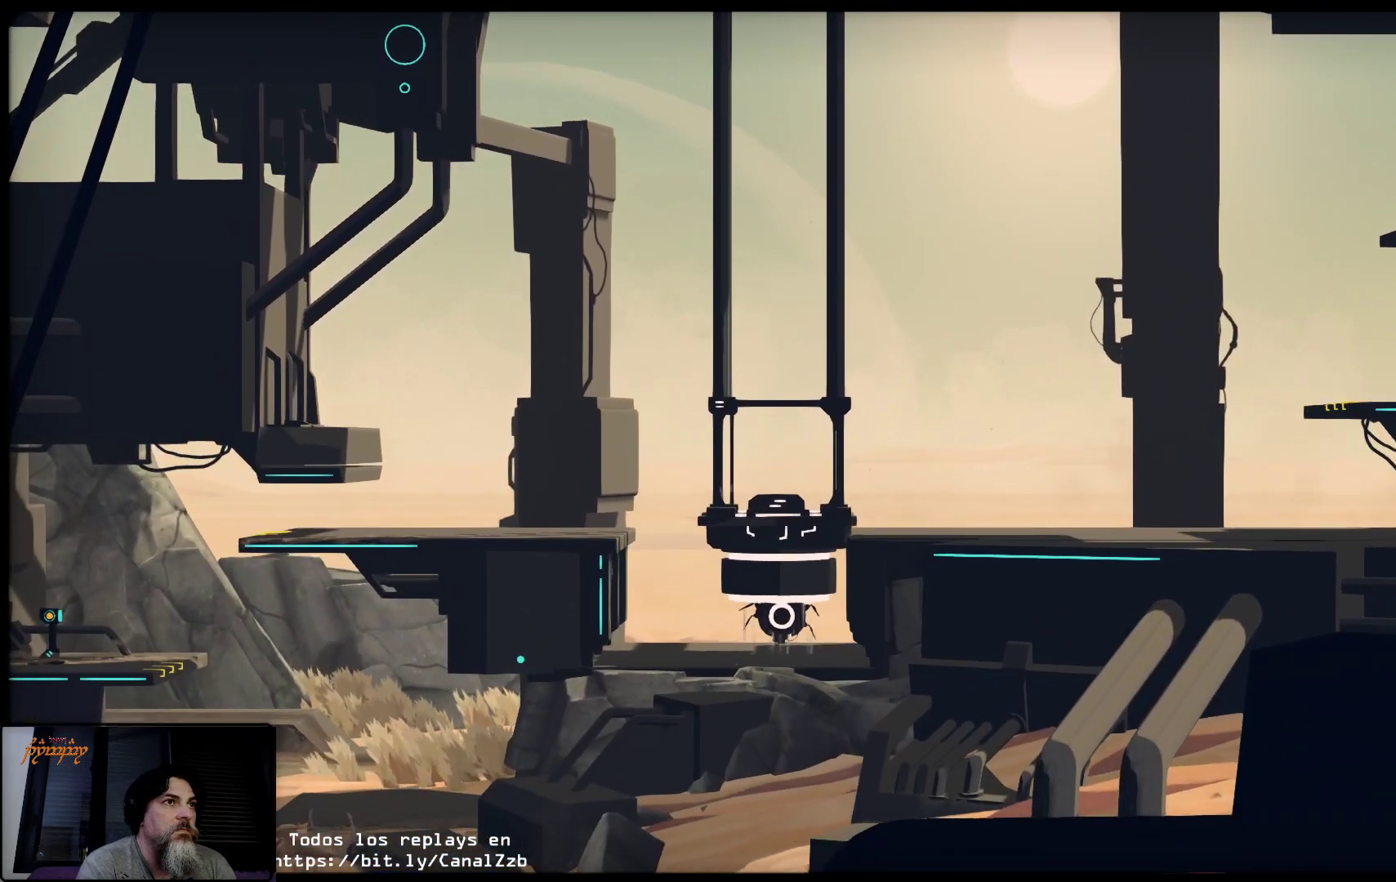
{"buttons": ["R2"], "left_stick": "down-left", "right_stick": "center", "events": []}
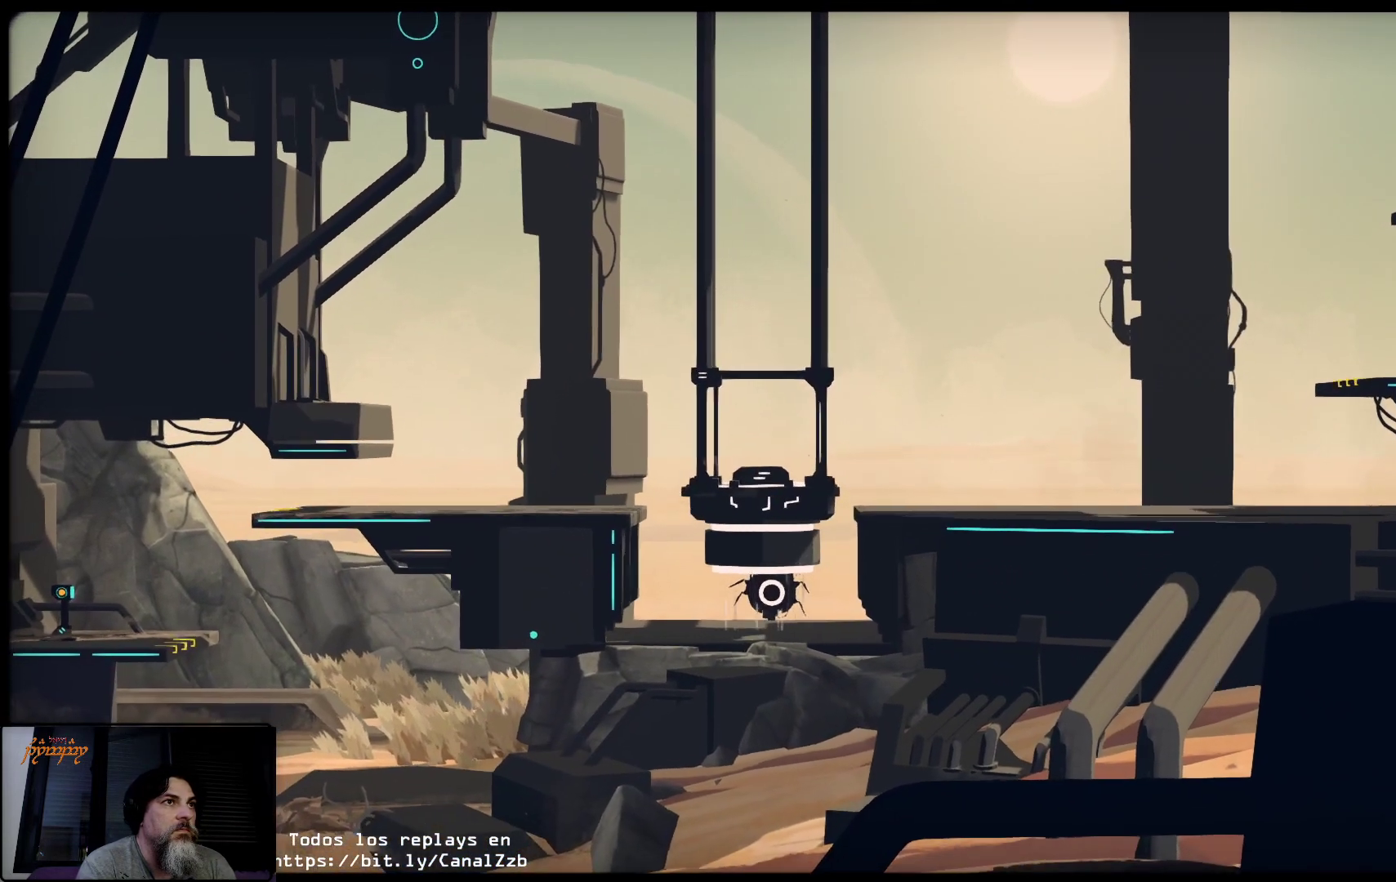
{"buttons": ["R2"], "left_stick": "center", "right_stick": "center", "events": [[167, "left_stick", "center"]]}
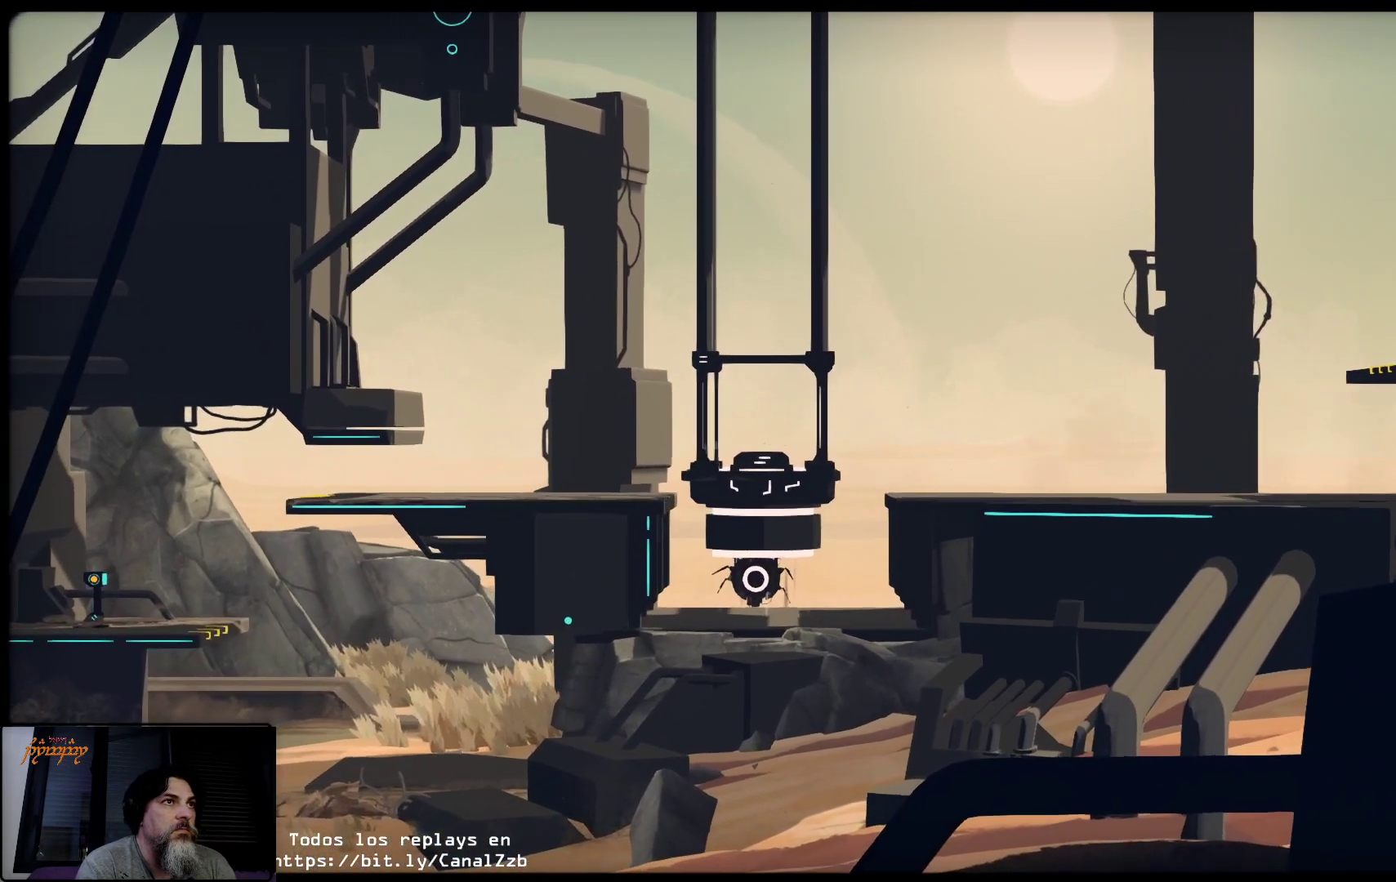
{"buttons": [], "left_stick": "center", "right_stick": "center", "events": [[133, "R2", "up"]]}
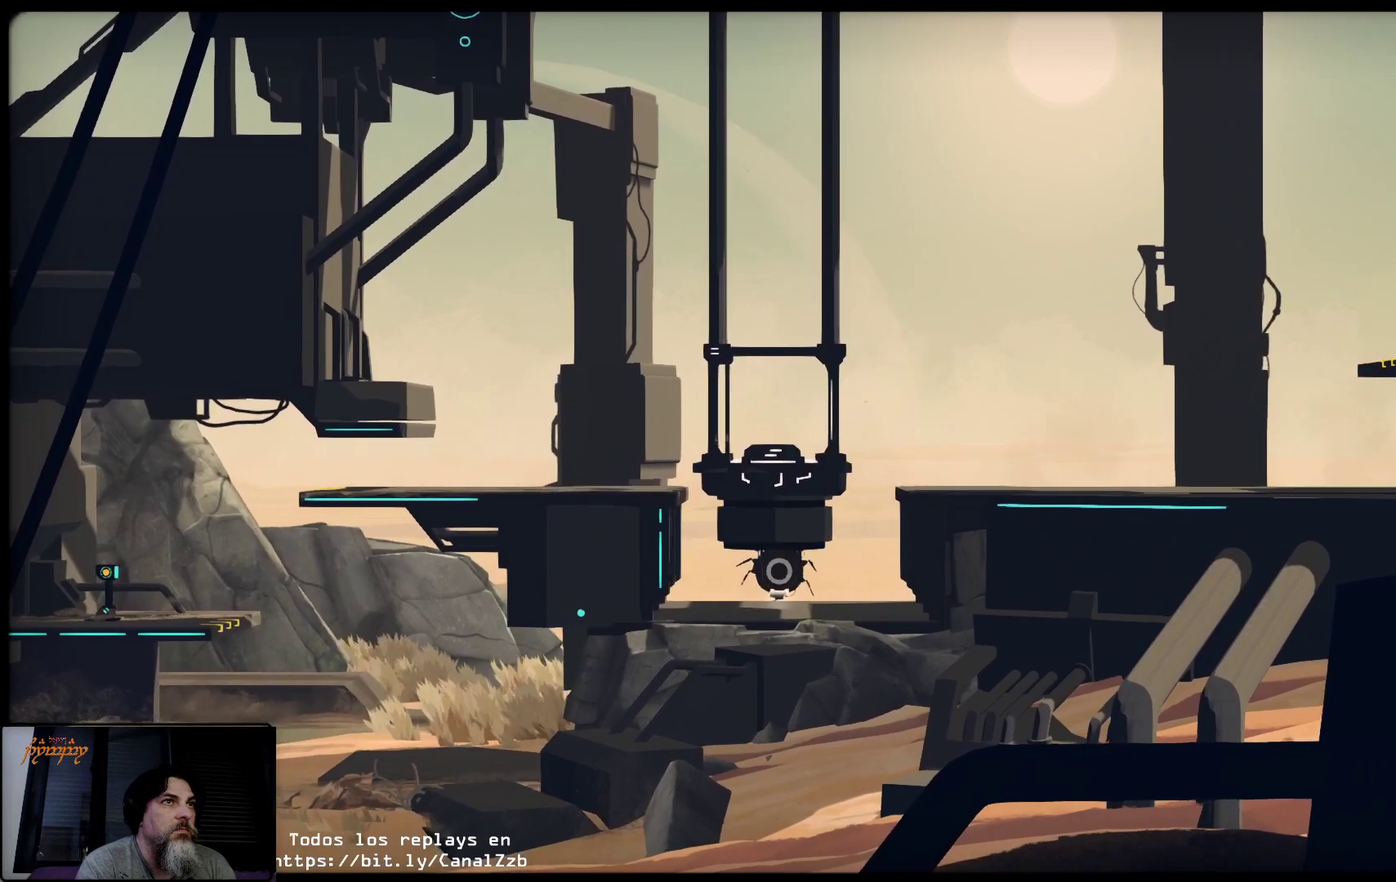
{"buttons": [], "left_stick": "center", "right_stick": "center", "events": []}
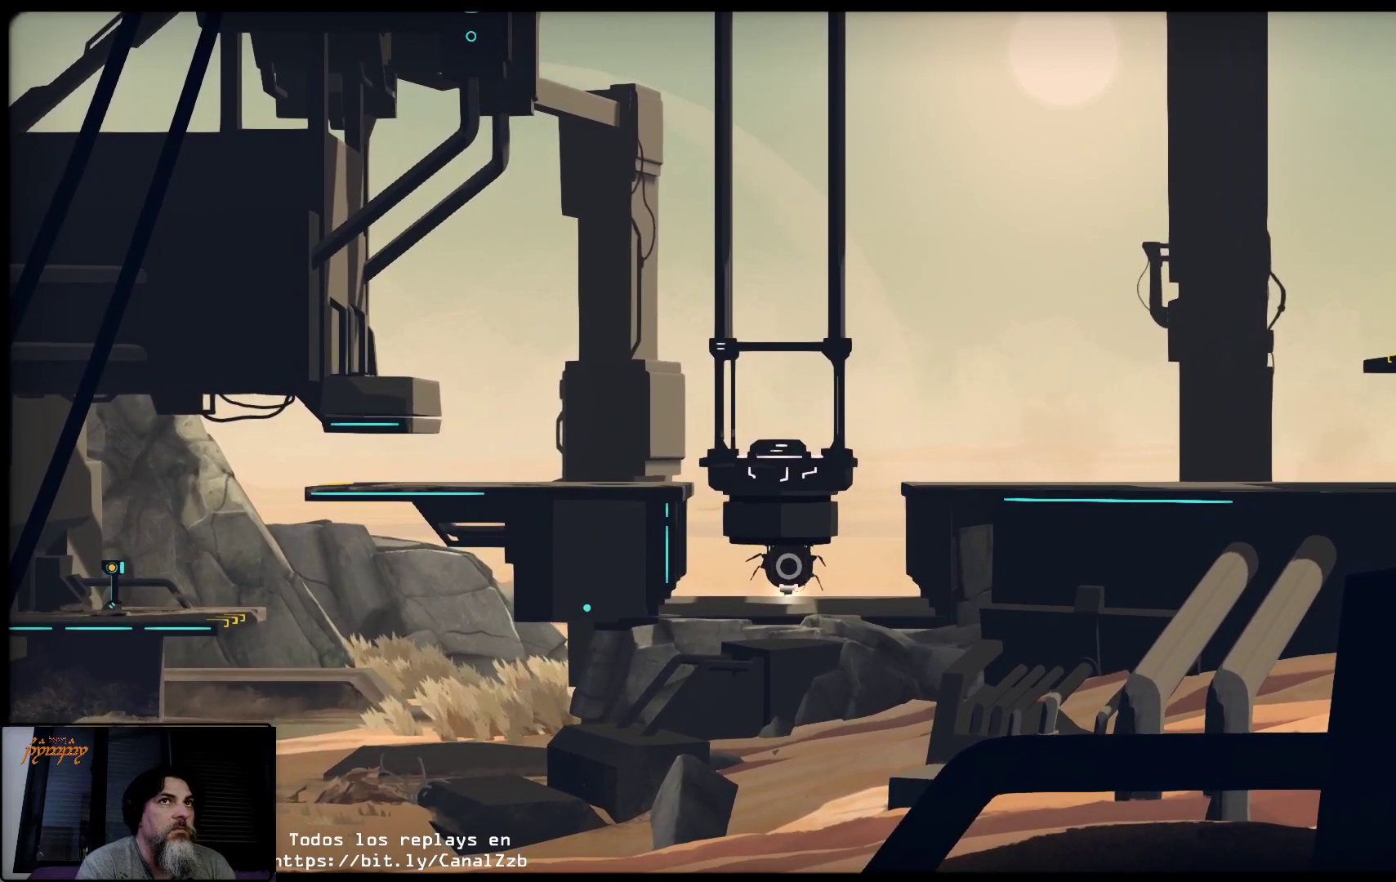
{"buttons": [], "left_stick": "center", "right_stick": "center", "events": []}
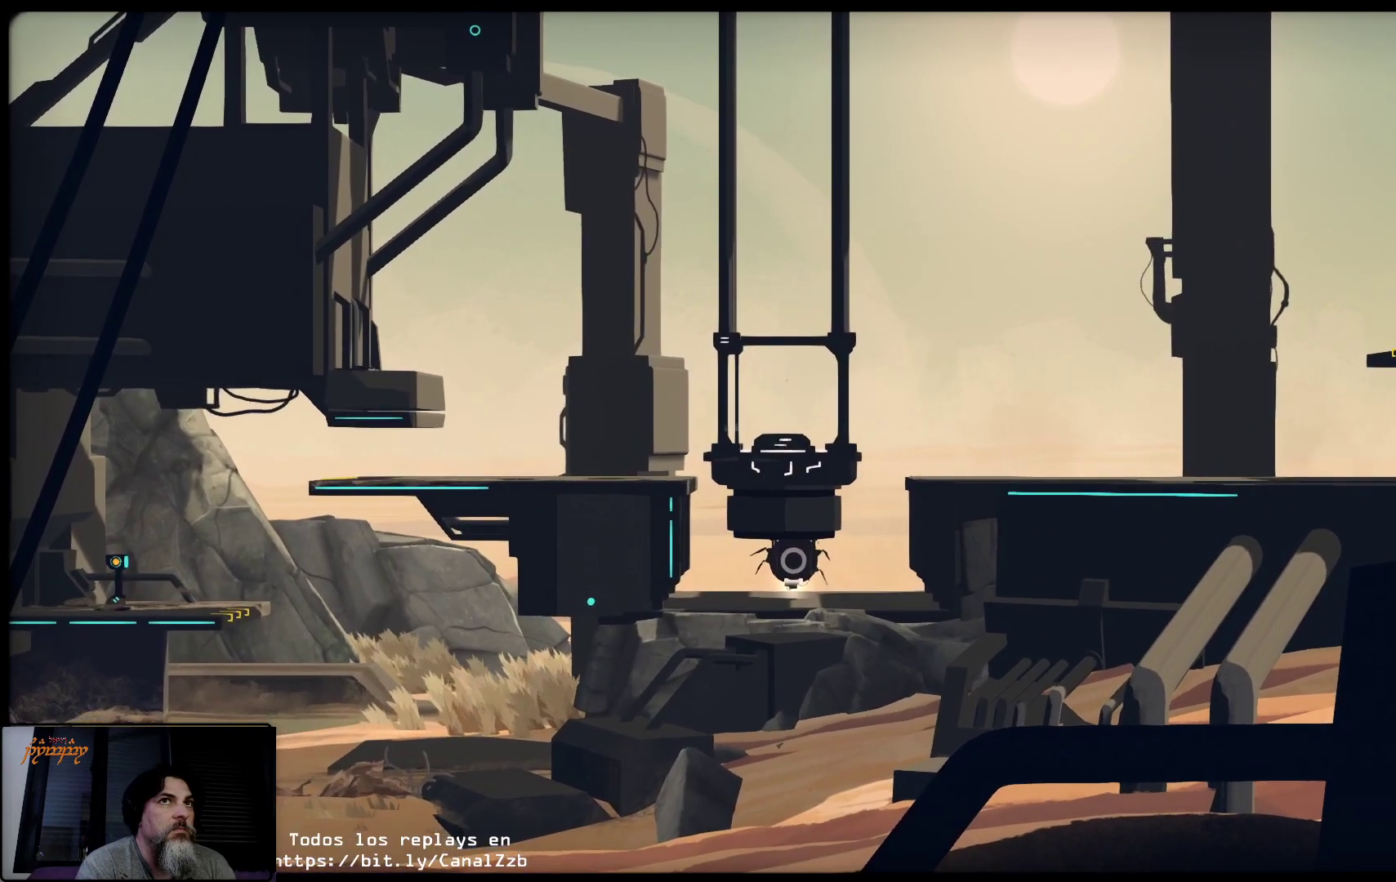
{"buttons": [], "left_stick": "center", "right_stick": "center", "events": []}
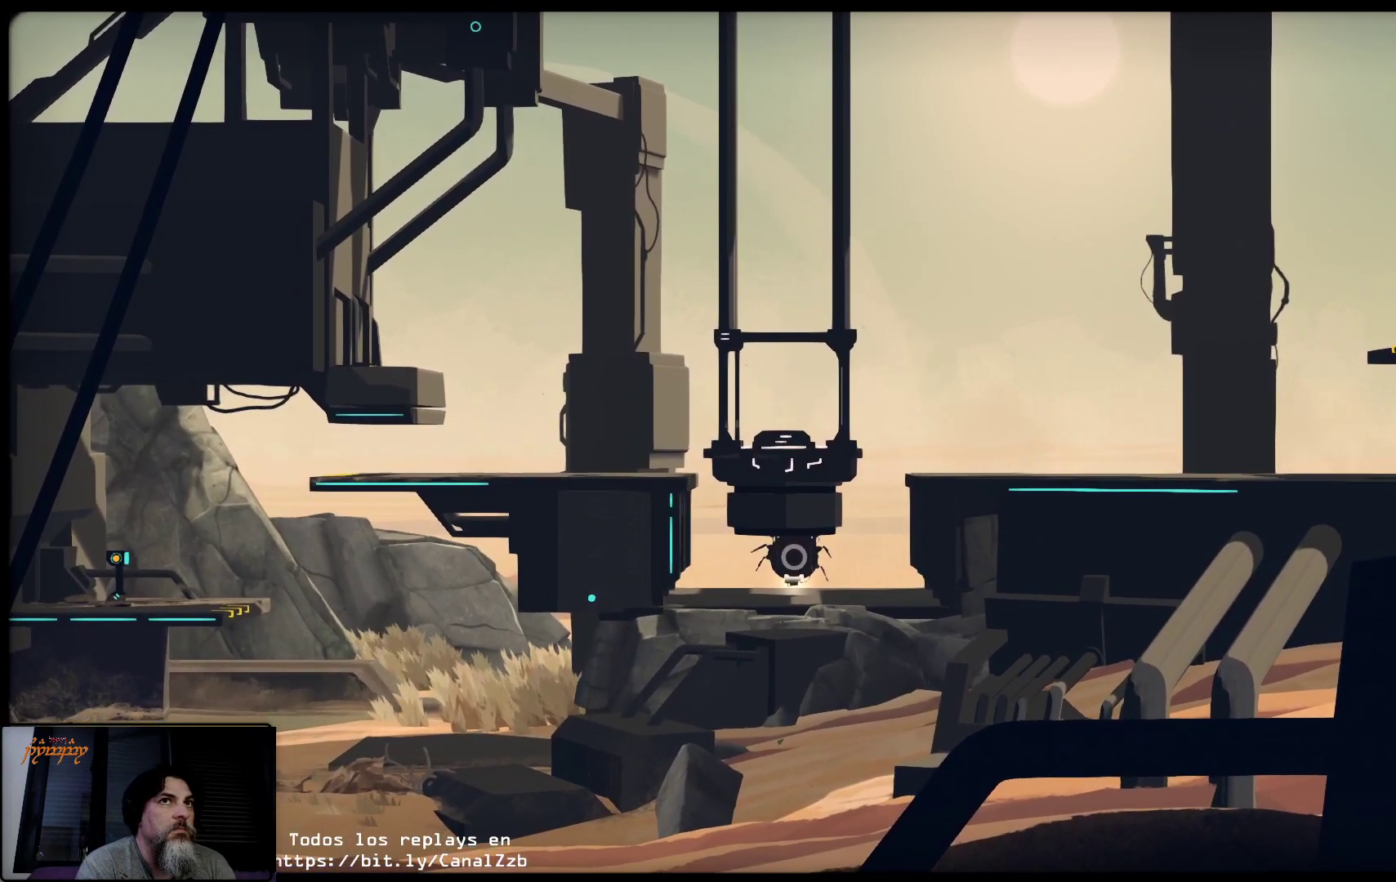
{"buttons": [], "left_stick": "center", "right_stick": "center", "events": []}